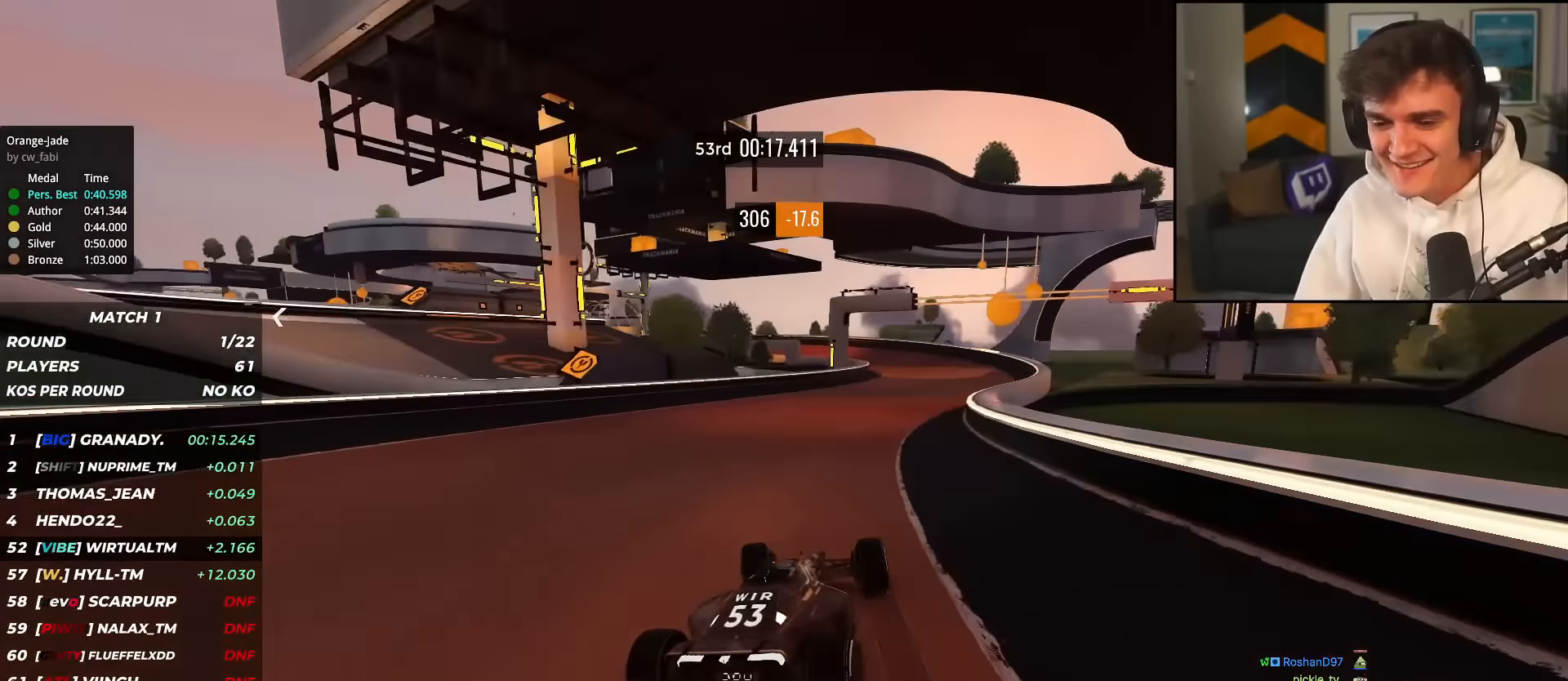
Gameplay with keyboard; each line is a JSON object with the keys held at the frame after it. "events" lists presses ("down") and releases ("up") of "brake", "down", "left", "right" and "up" between this image and that frame as [ms after this image, input, new state], when the widget could be followed in between. No other keys are recorded. Mouse input is not recorded. Key names are as the overlay labels them; some are game actions (e.g. jump) rather than physical keys.
{"keys": ["up"], "events": [[350, "right", "down"], [384, "right", "up"]]}
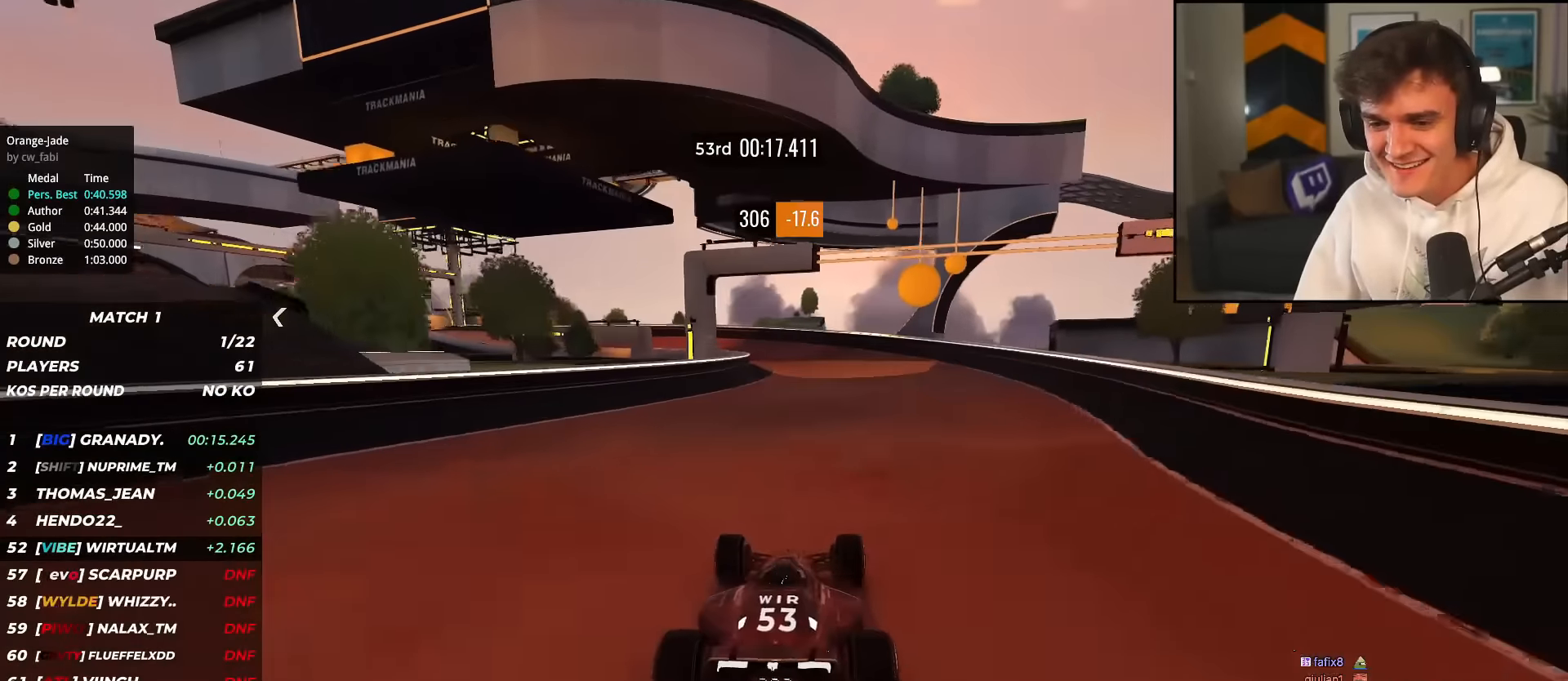
{"keys": ["left", "up"], "events": [[217, "left", "down"]]}
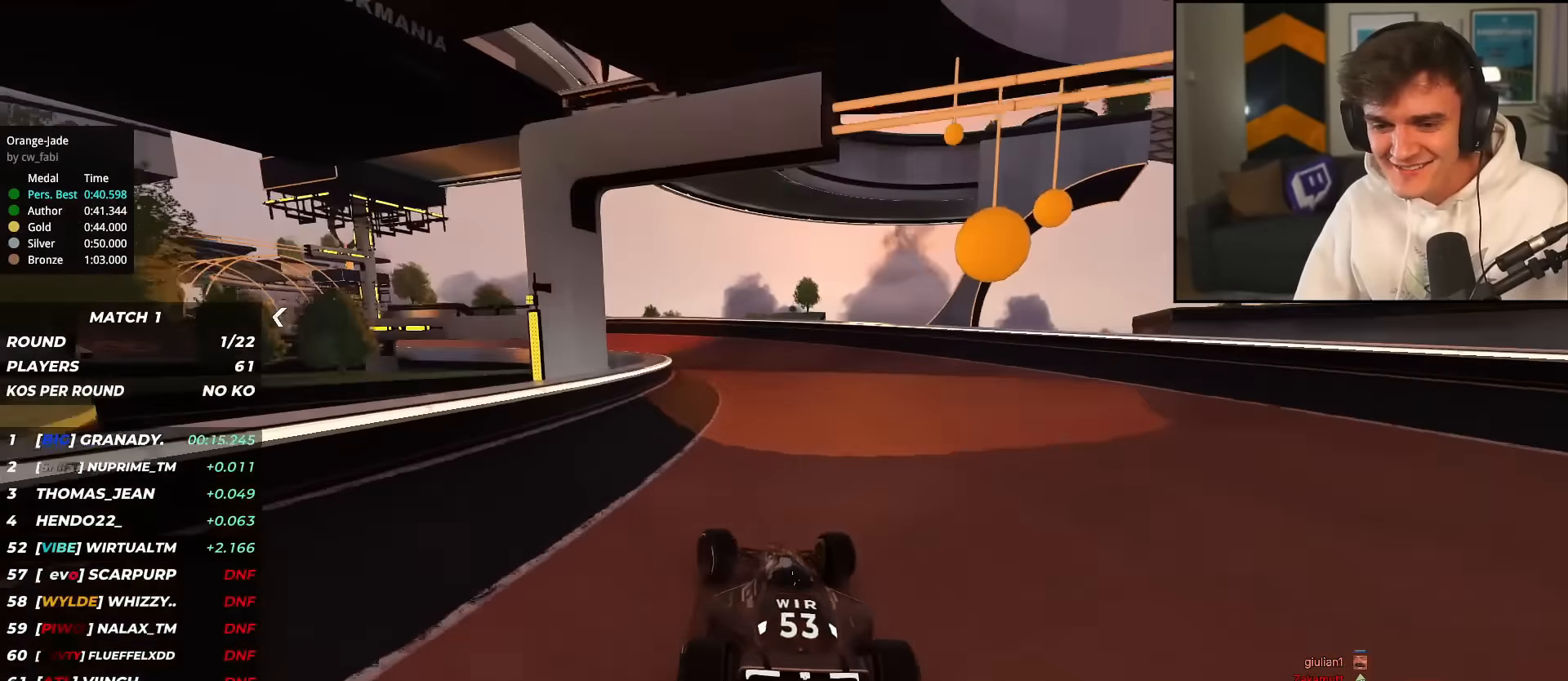
{"keys": ["left", "up"], "events": [[367, "left", "up"], [467, "left", "down"]]}
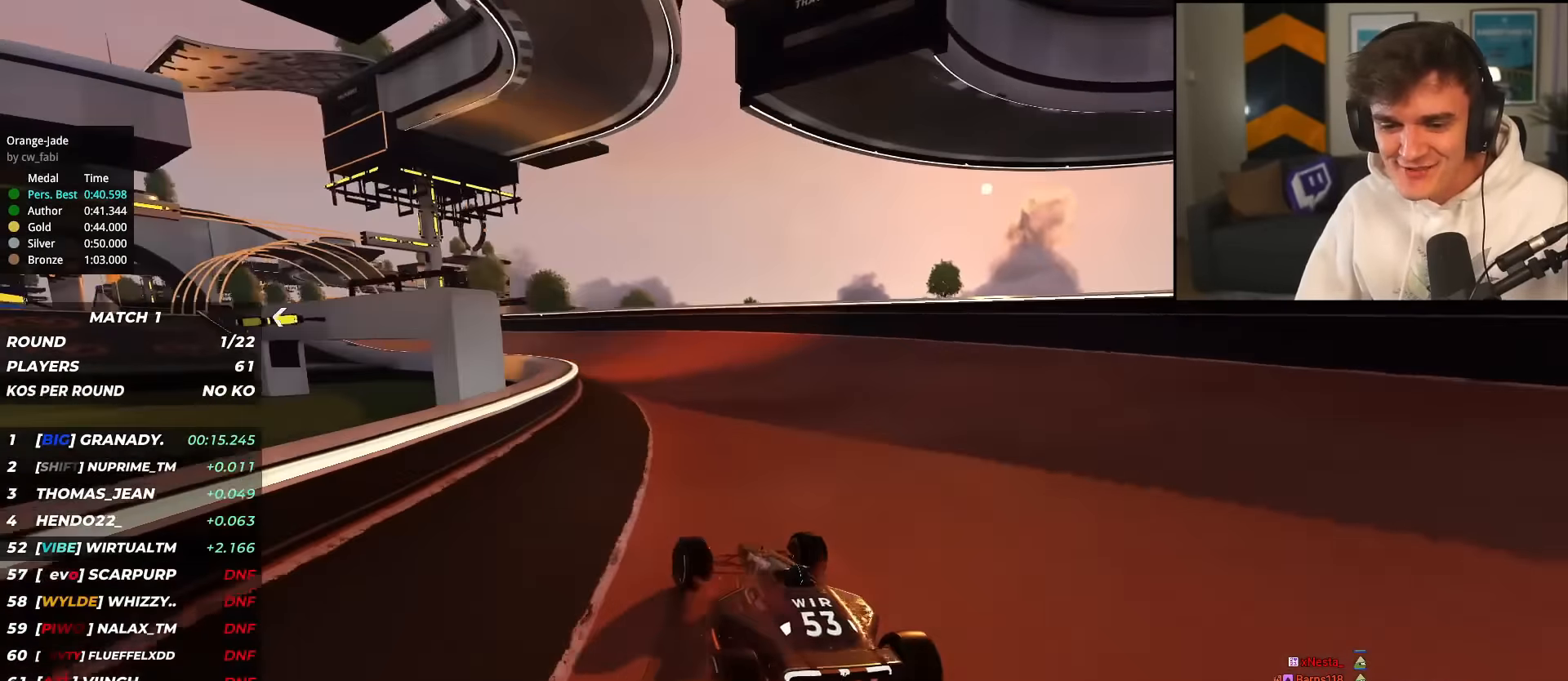
{"keys": ["left", "up"], "events": [[151, "left", "up"], [201, "left", "down"], [384, "left", "up"], [484, "left", "down"]]}
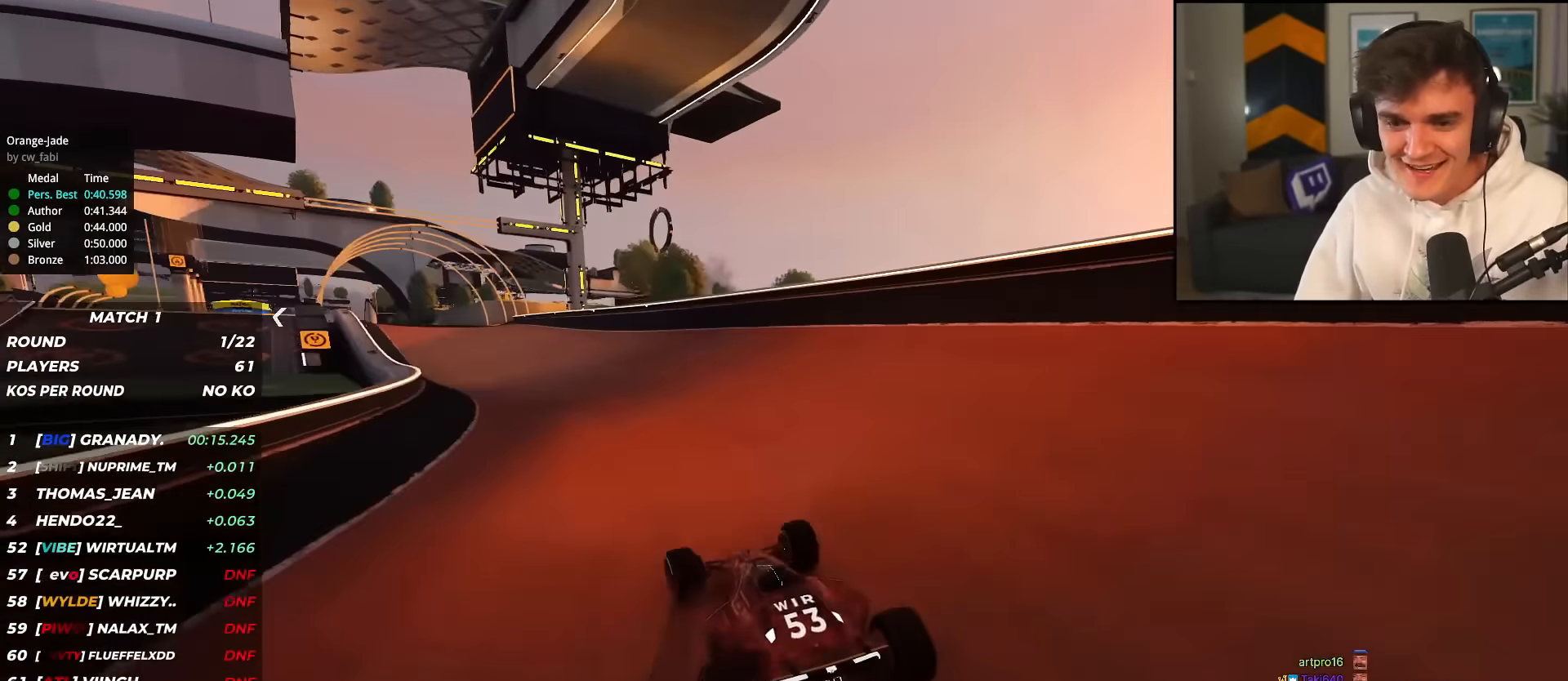
{"keys": ["left", "up"], "events": [[117, "left", "up"], [267, "left", "down"], [350, "left", "up"], [450, "left", "down"]]}
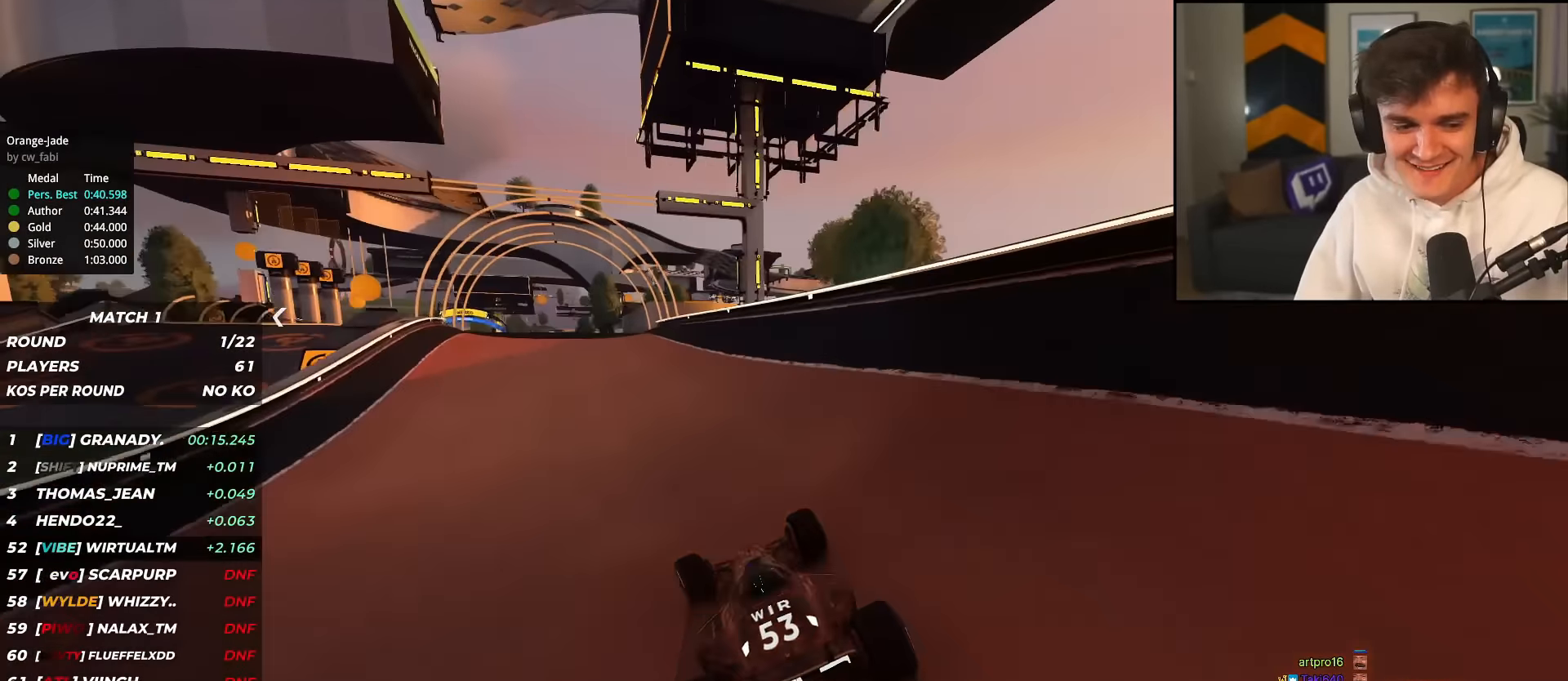
{"keys": ["left", "up"], "events": [[50, "left", "up"], [134, "left", "down"], [234, "left", "up"], [367, "left", "down"]]}
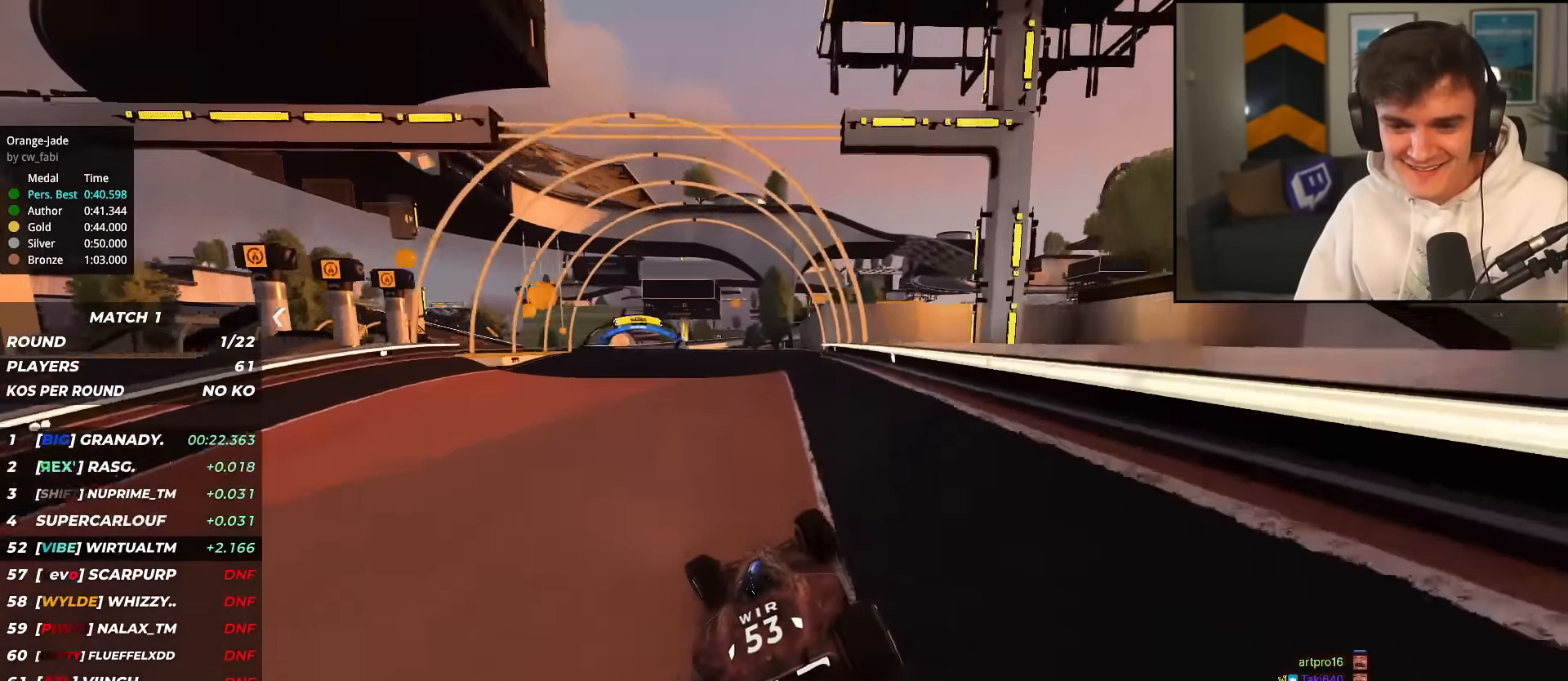
{"keys": ["up"], "events": [[150, "left", "up"], [200, "right", "down"], [300, "right", "up"]]}
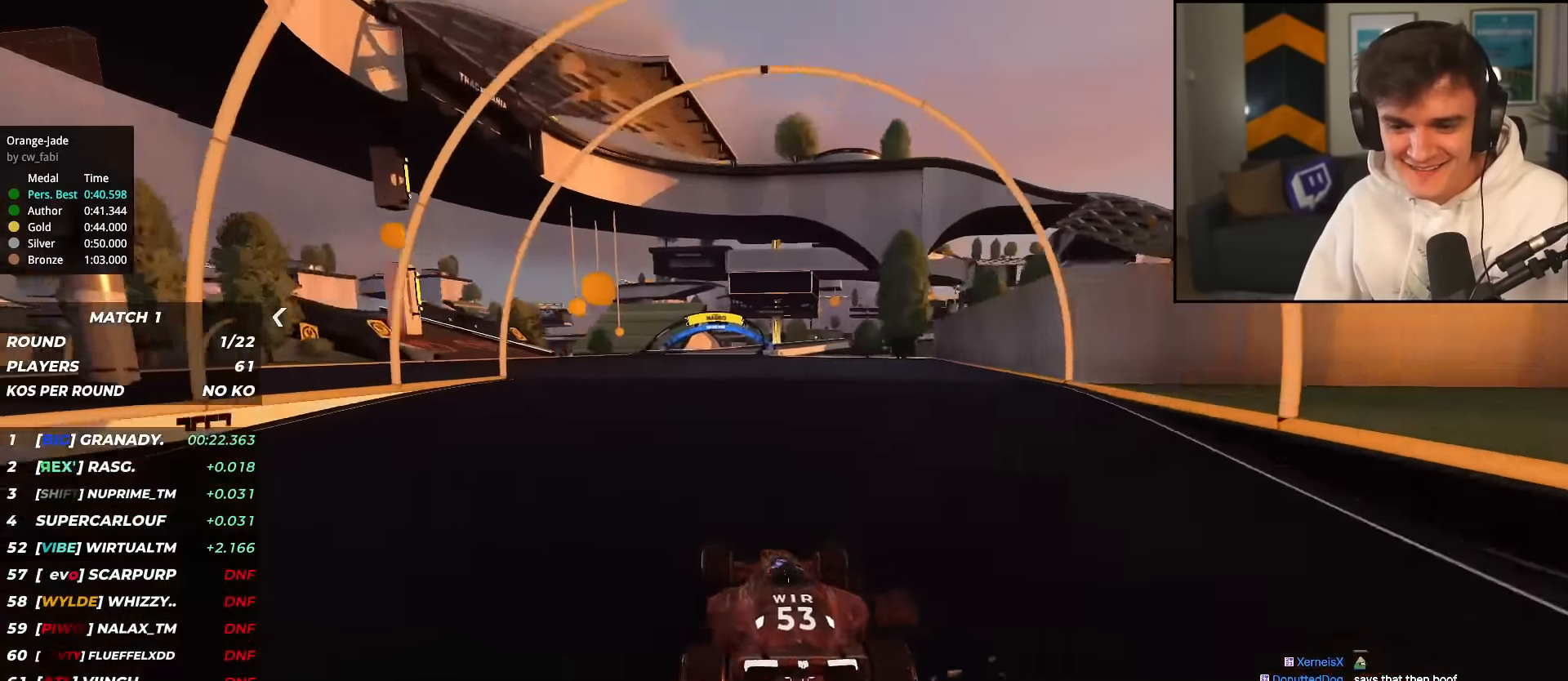
{"keys": ["up"], "events": [[133, "left", "down"], [233, "left", "up"], [383, "right", "down"], [467, "right", "up"]]}
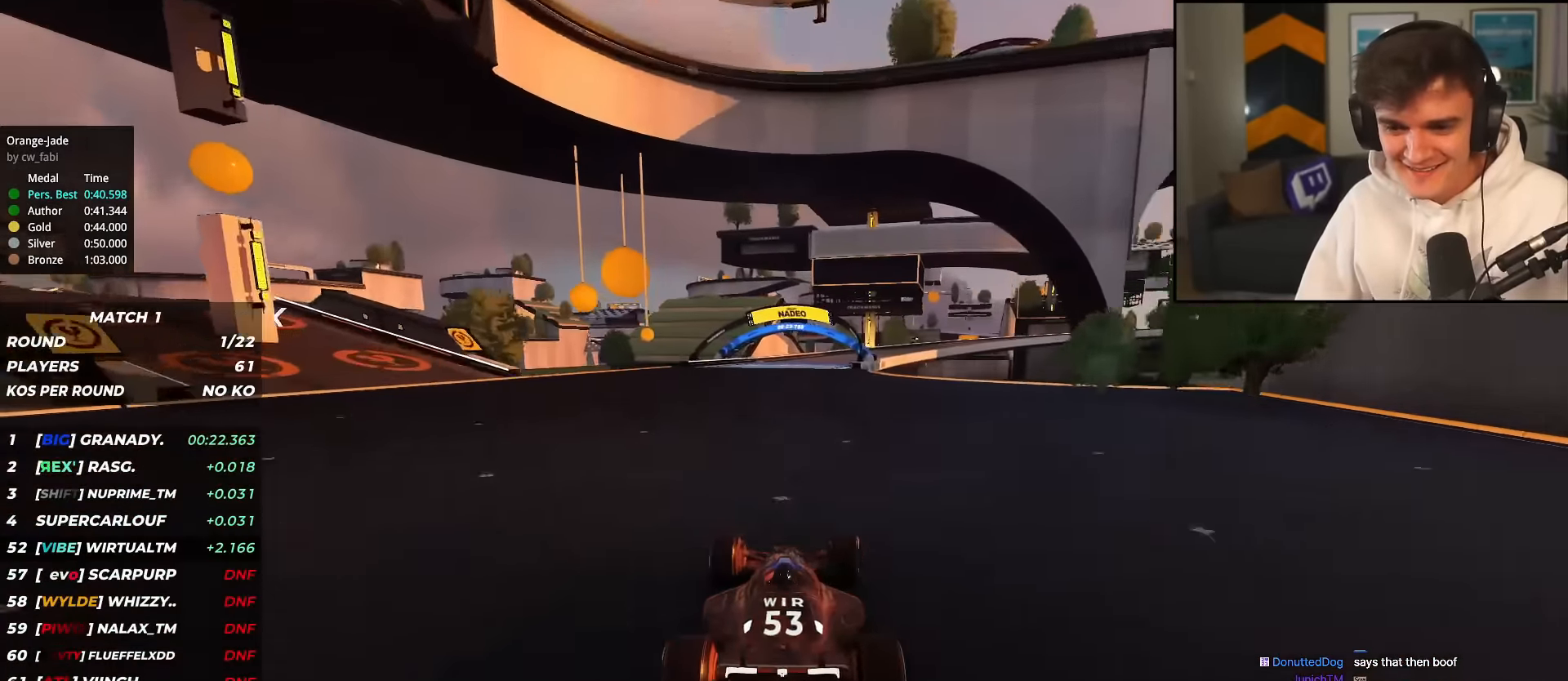
{"keys": ["right", "up"], "events": [[384, "right", "down"]]}
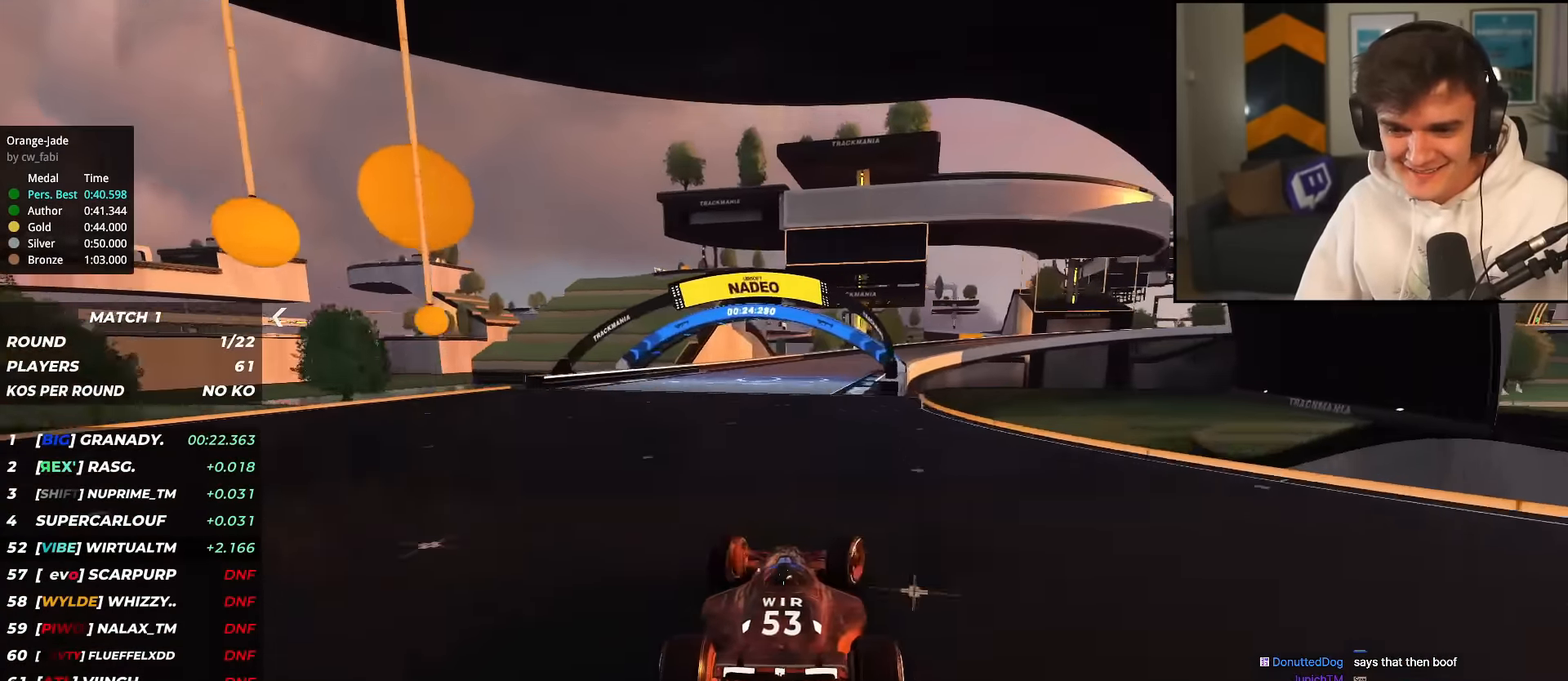
{"keys": ["right", "up"], "events": [[83, "right", "up"], [117, "left", "down"], [217, "left", "up"], [367, "right", "down"]]}
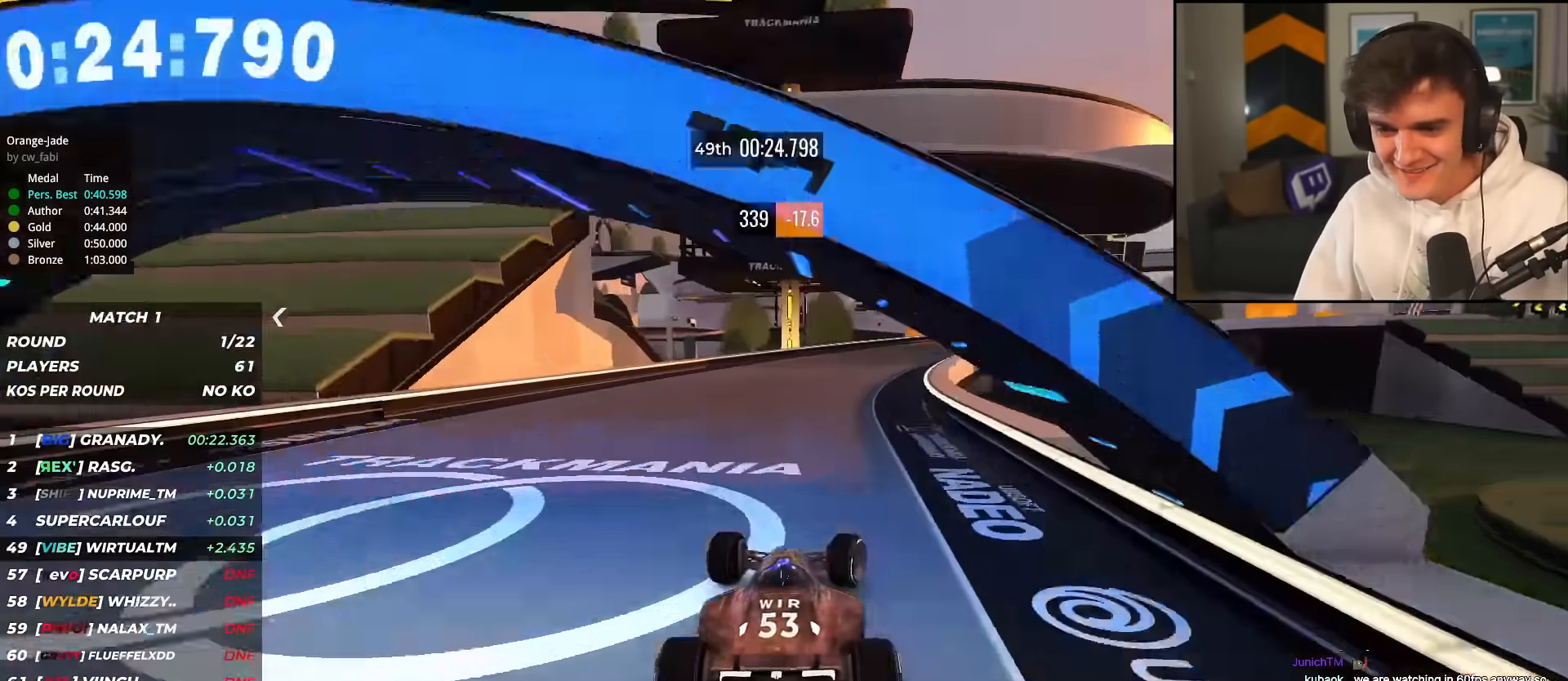
{"keys": ["up"], "events": [[50, "up", "up"], [133, "up", "down"], [467, "right", "up"]]}
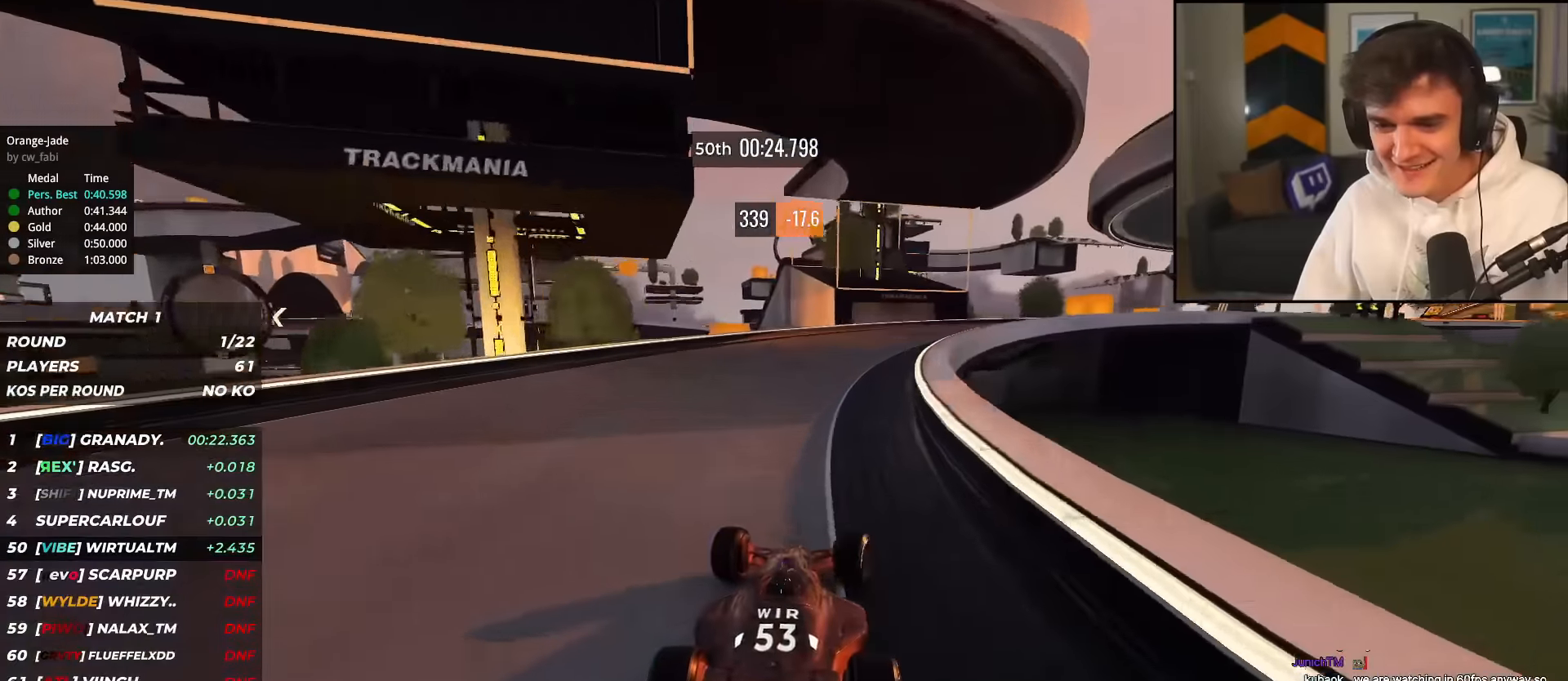
{"keys": ["right", "up"], "events": [[17, "right", "down"]]}
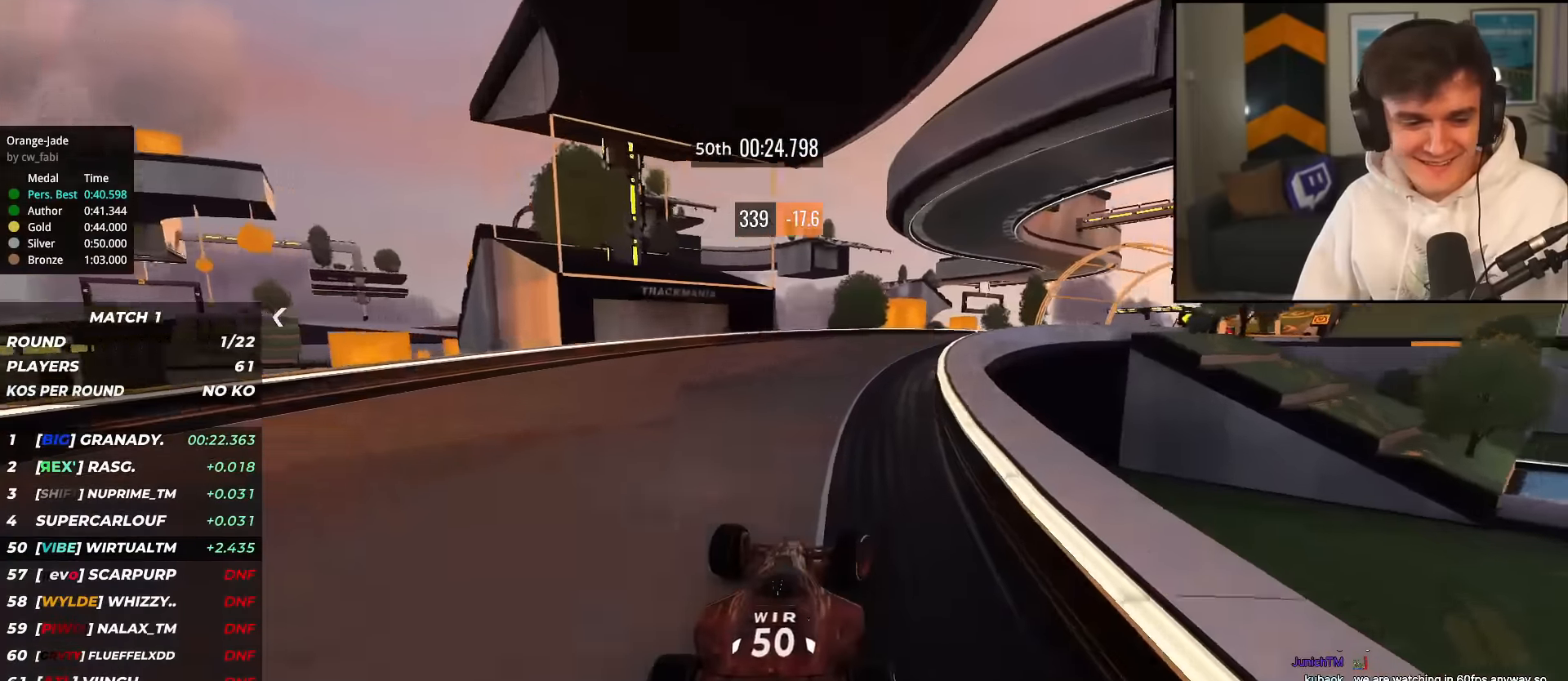
{"keys": ["right", "up"], "events": []}
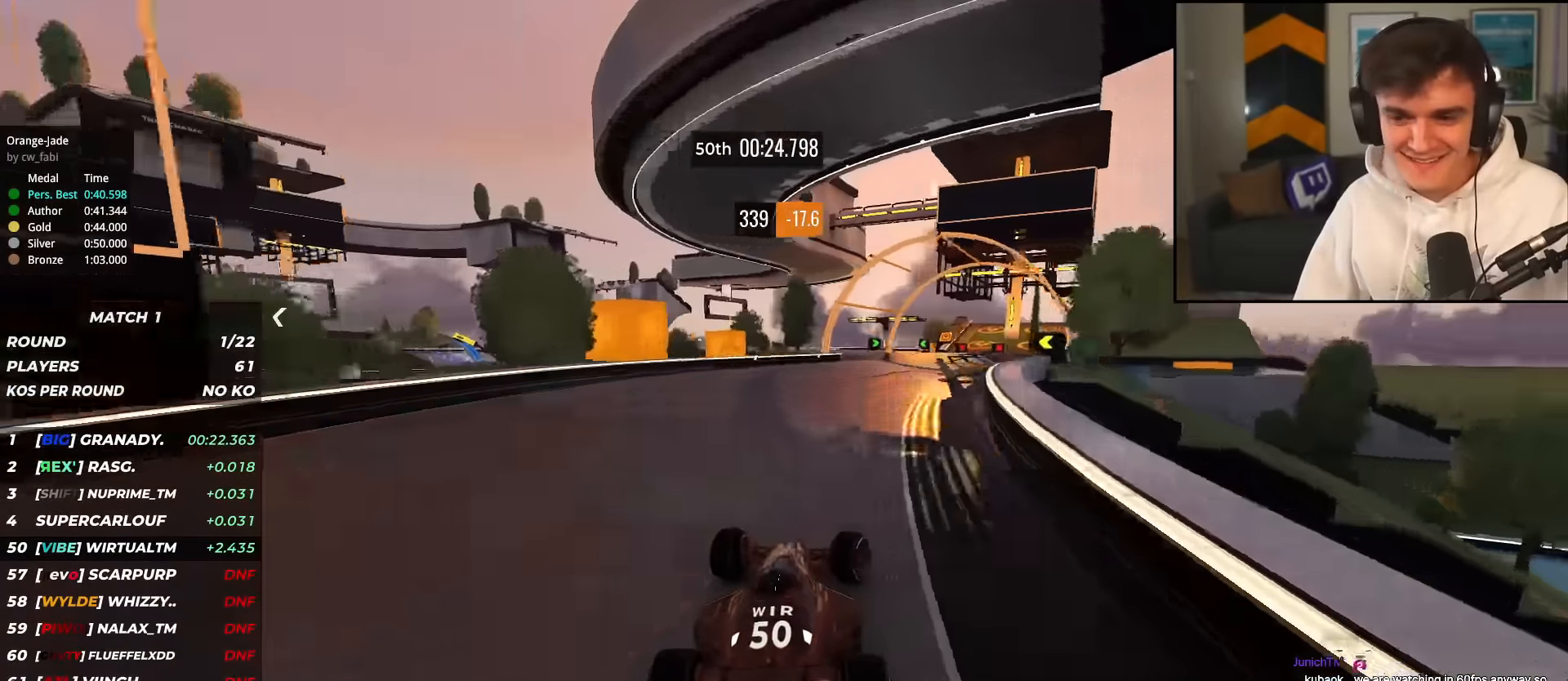
{"keys": ["up"], "events": [[134, "right", "up"]]}
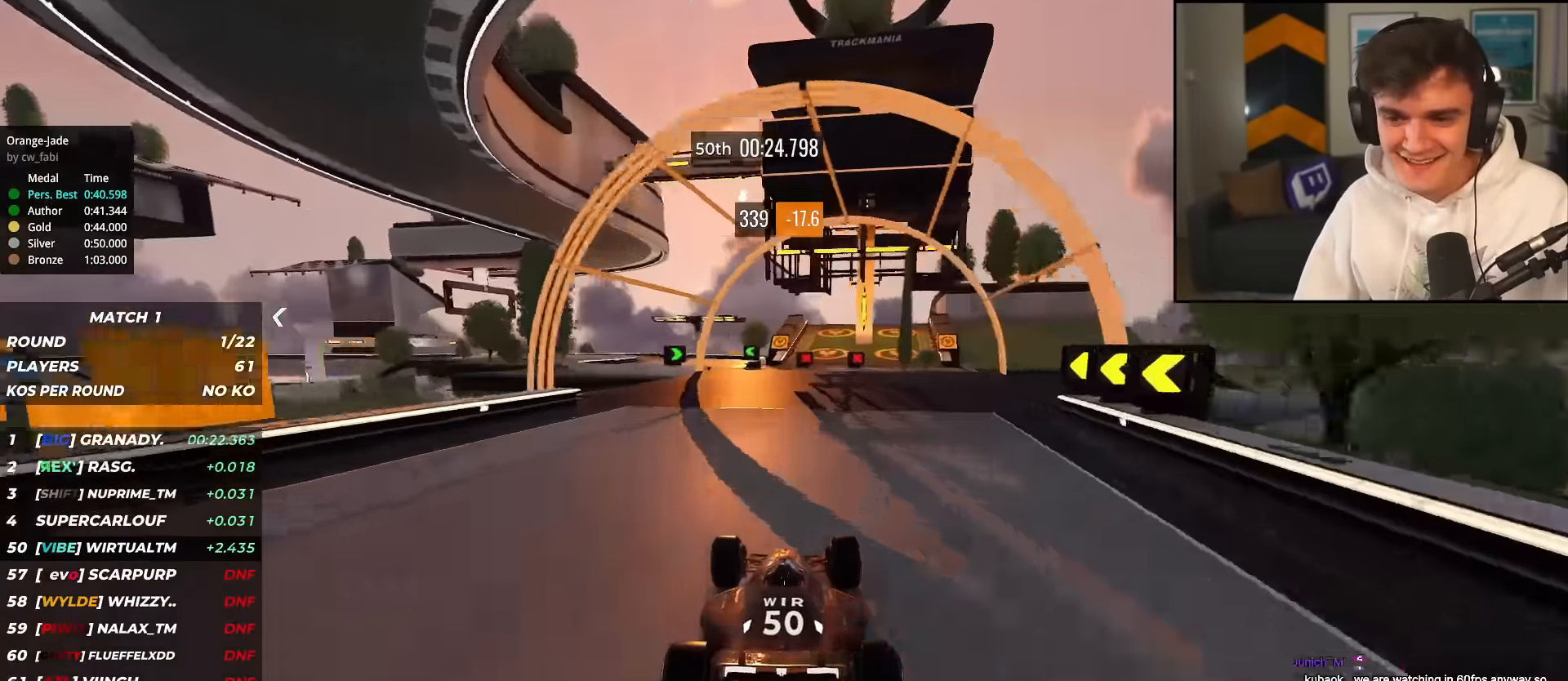
{"keys": ["left", "up"], "events": [[50, "left", "down"], [133, "left", "up"], [234, "left", "down"], [367, "left", "up"], [467, "left", "down"]]}
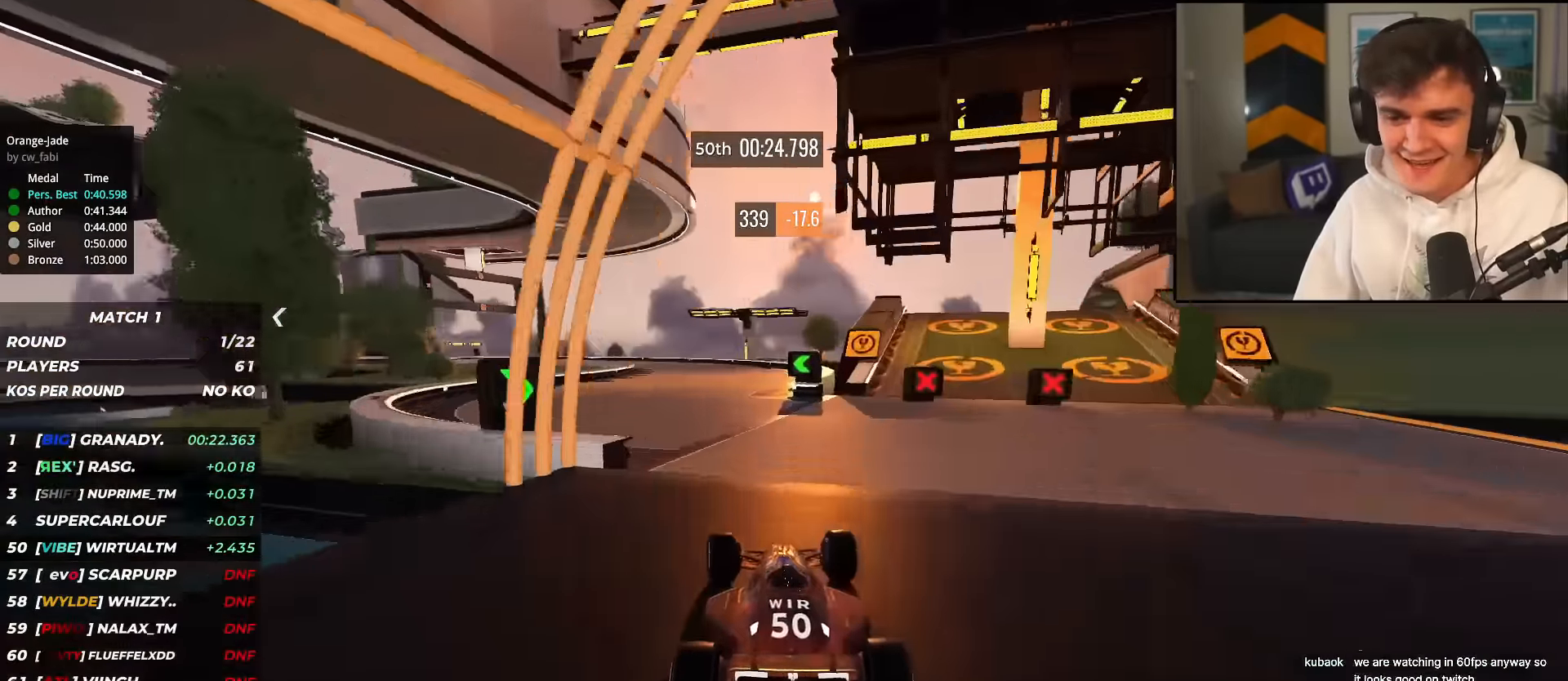
{"keys": ["left", "up"], "events": [[67, "left", "up"], [251, "left", "down"]]}
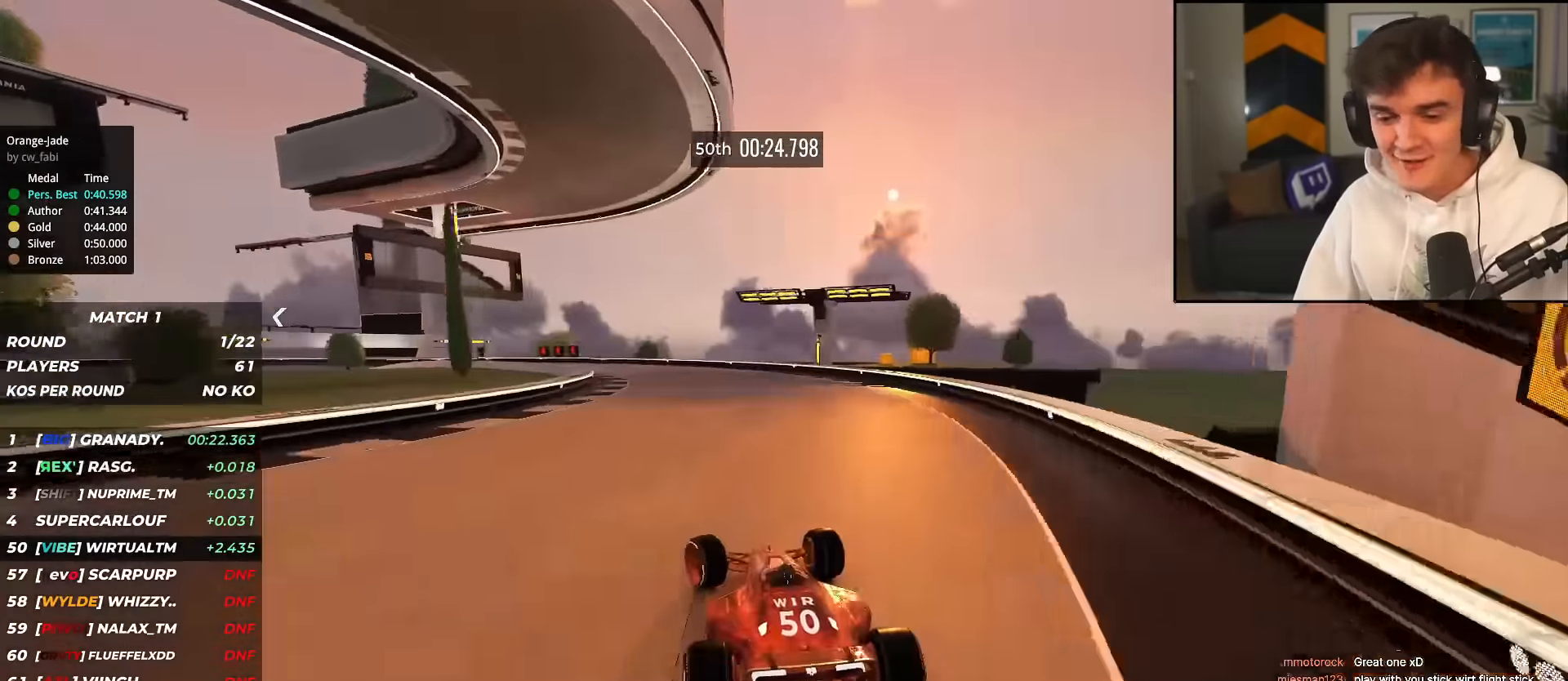
{"keys": ["brake", "left", "up"], "events": [[117, "brake", "down"], [167, "left", "up"], [217, "left", "down"], [400, "left", "up"], [500, "left", "down"]]}
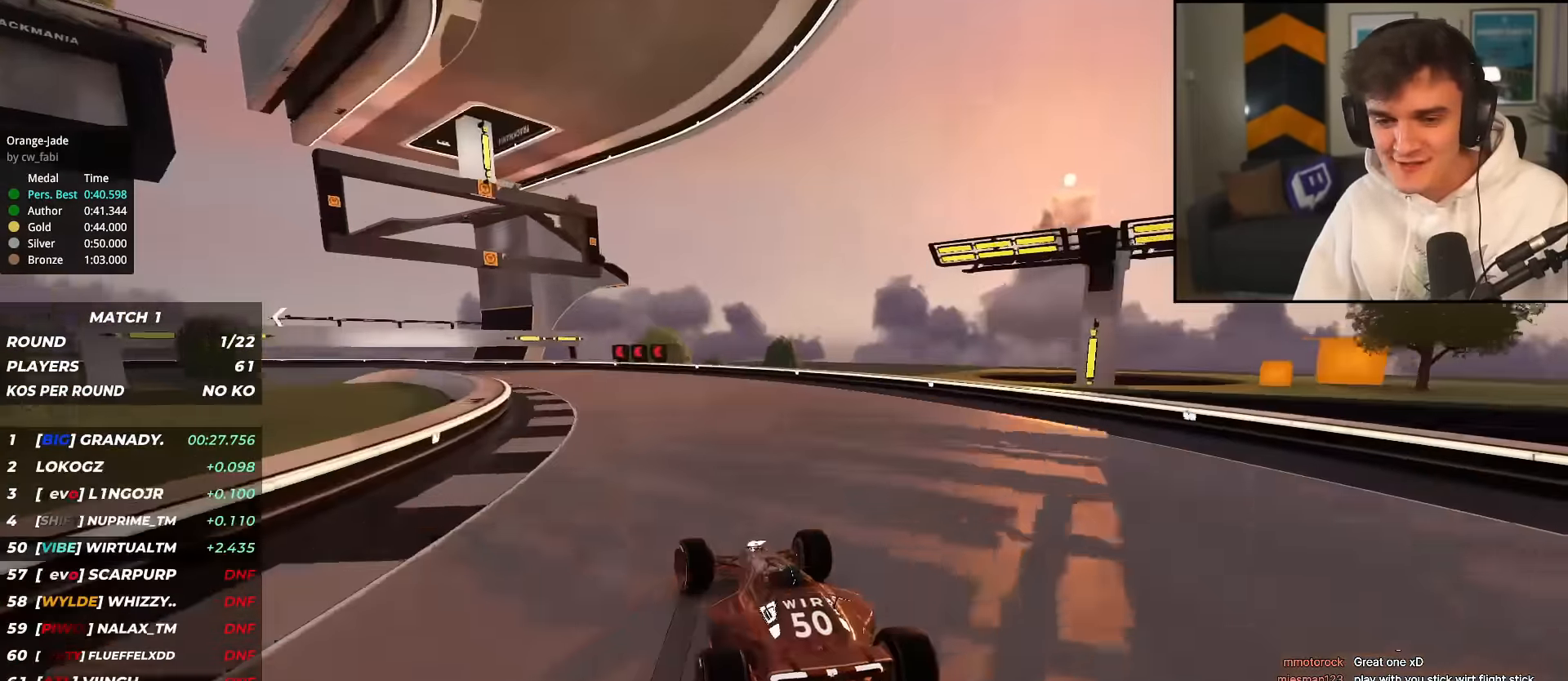
{"keys": ["left", "up"], "events": [[84, "brake", "up"]]}
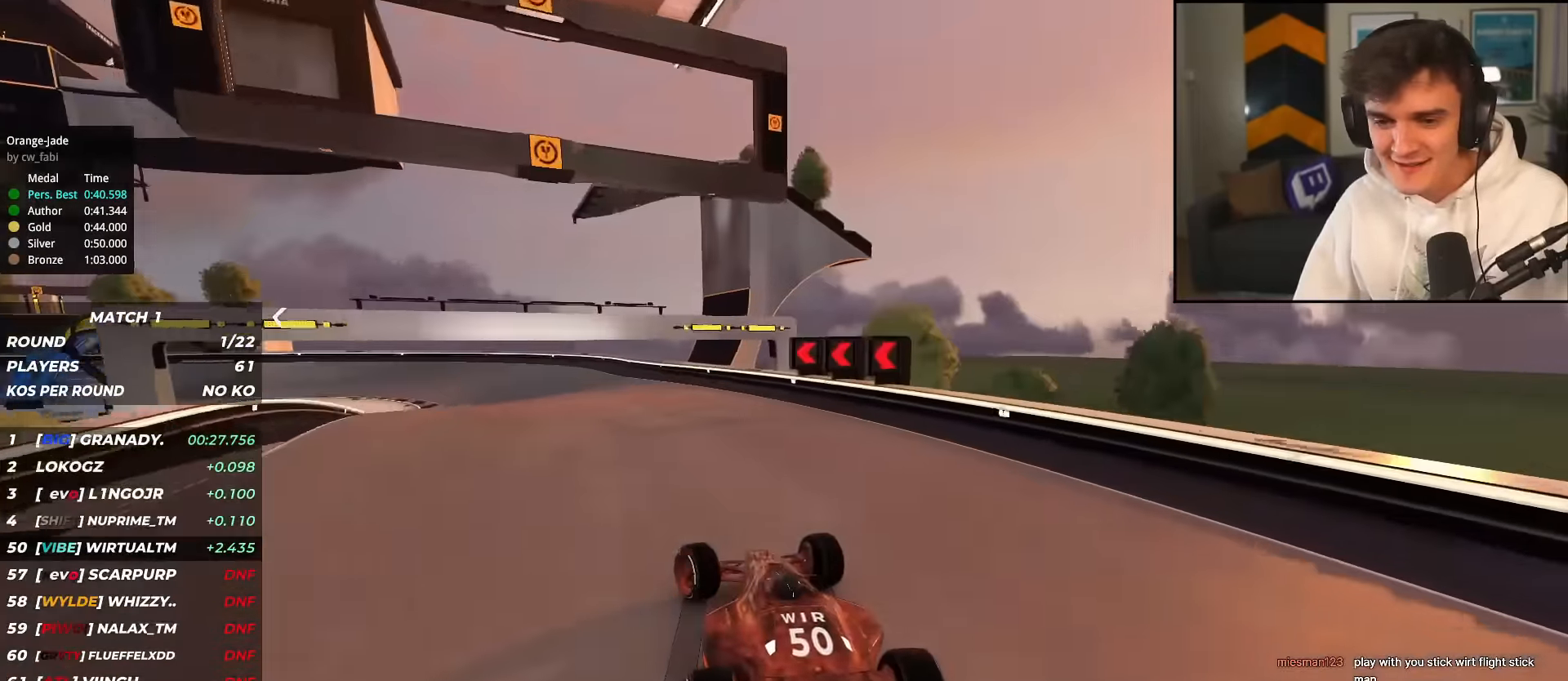
{"keys": ["left", "up"], "events": [[150, "left", "up"], [200, "left", "down"], [250, "brake", "down"], [384, "brake", "up"], [384, "left", "up"], [434, "left", "down"]]}
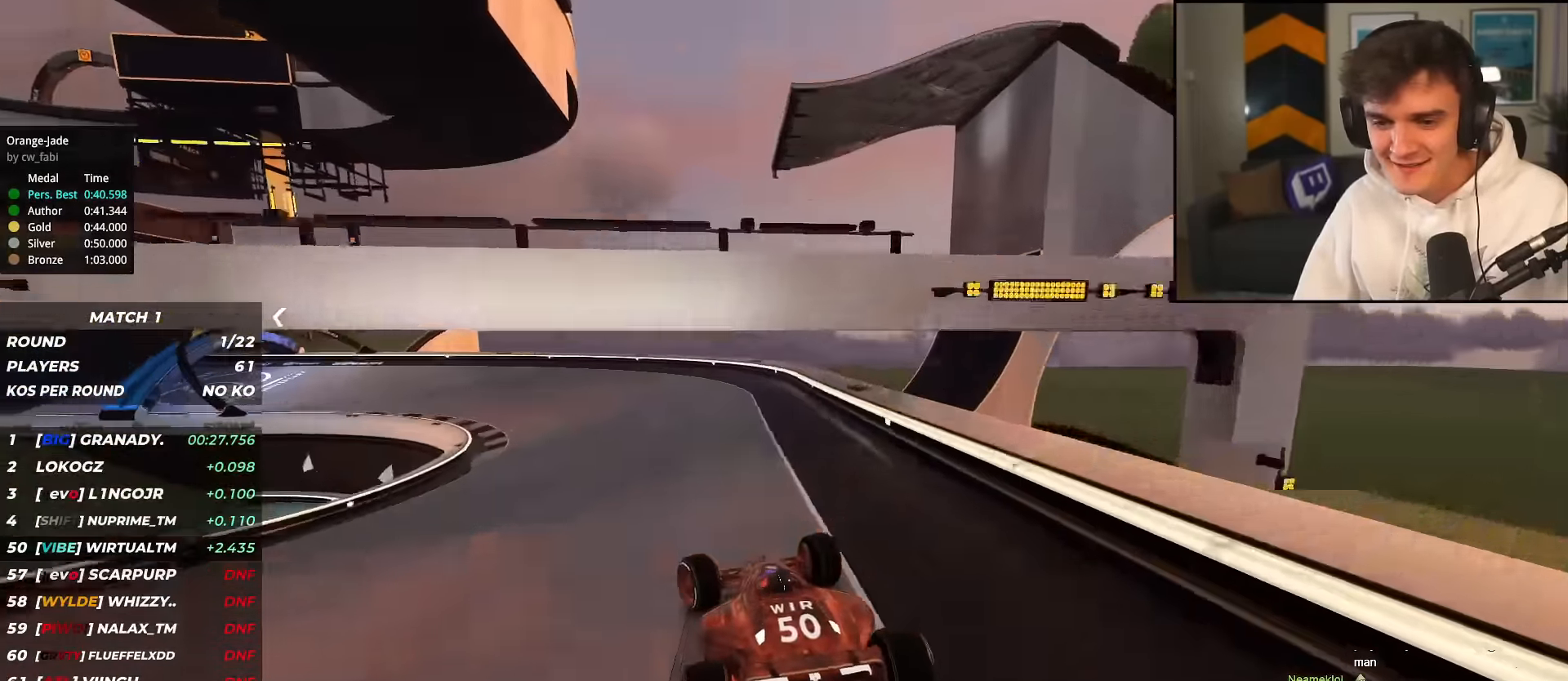
{"keys": ["left", "up"], "events": [[117, "up", "up"], [501, "up", "down"]]}
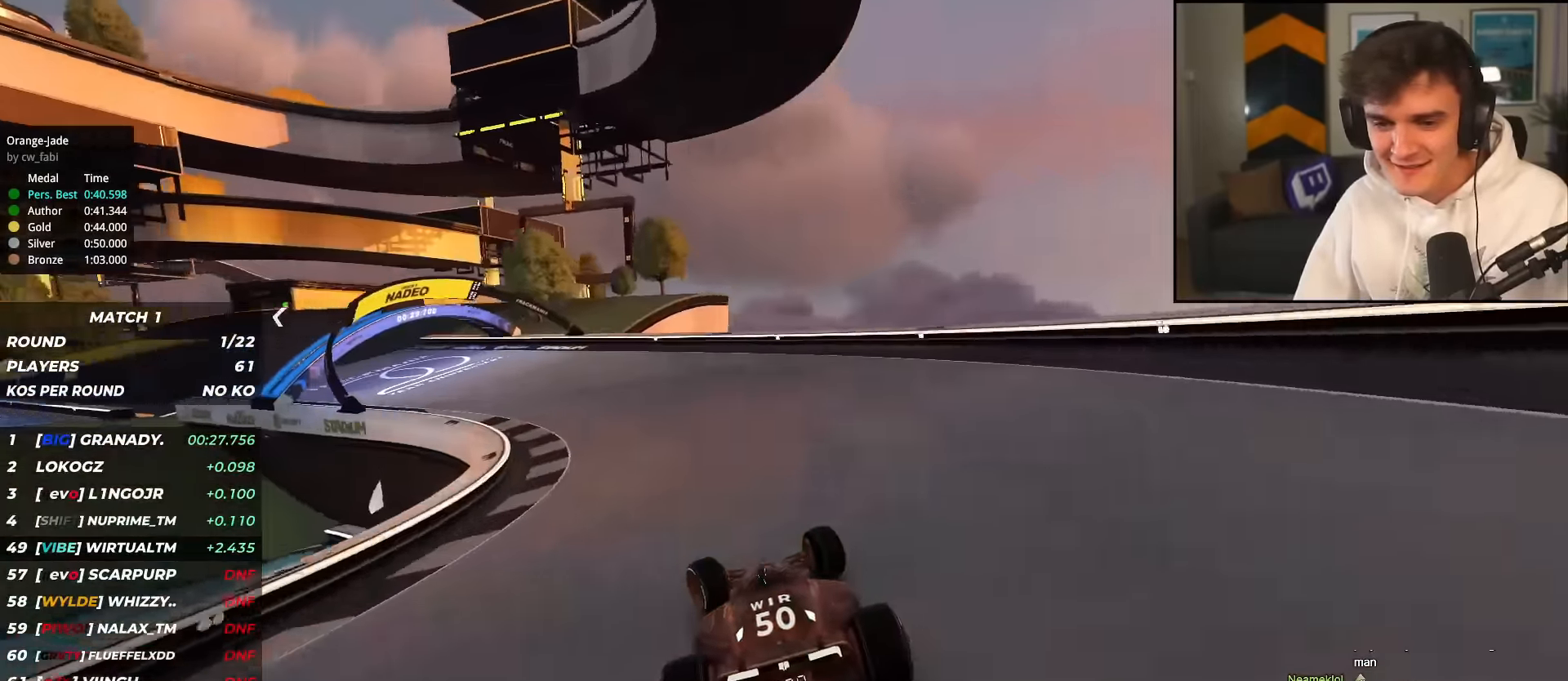
{"keys": ["left", "up"], "events": []}
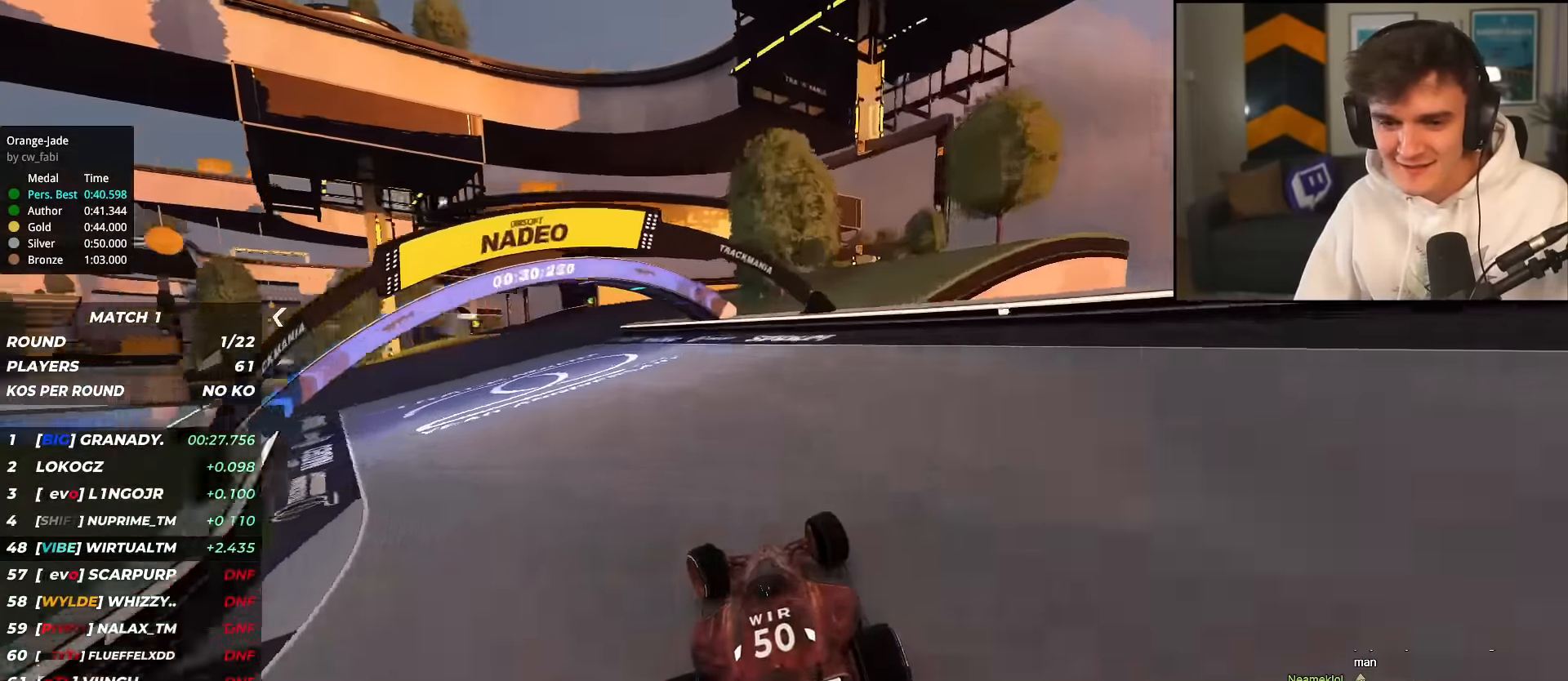
{"keys": ["right", "up"], "events": [[434, "left", "up"], [484, "right", "down"]]}
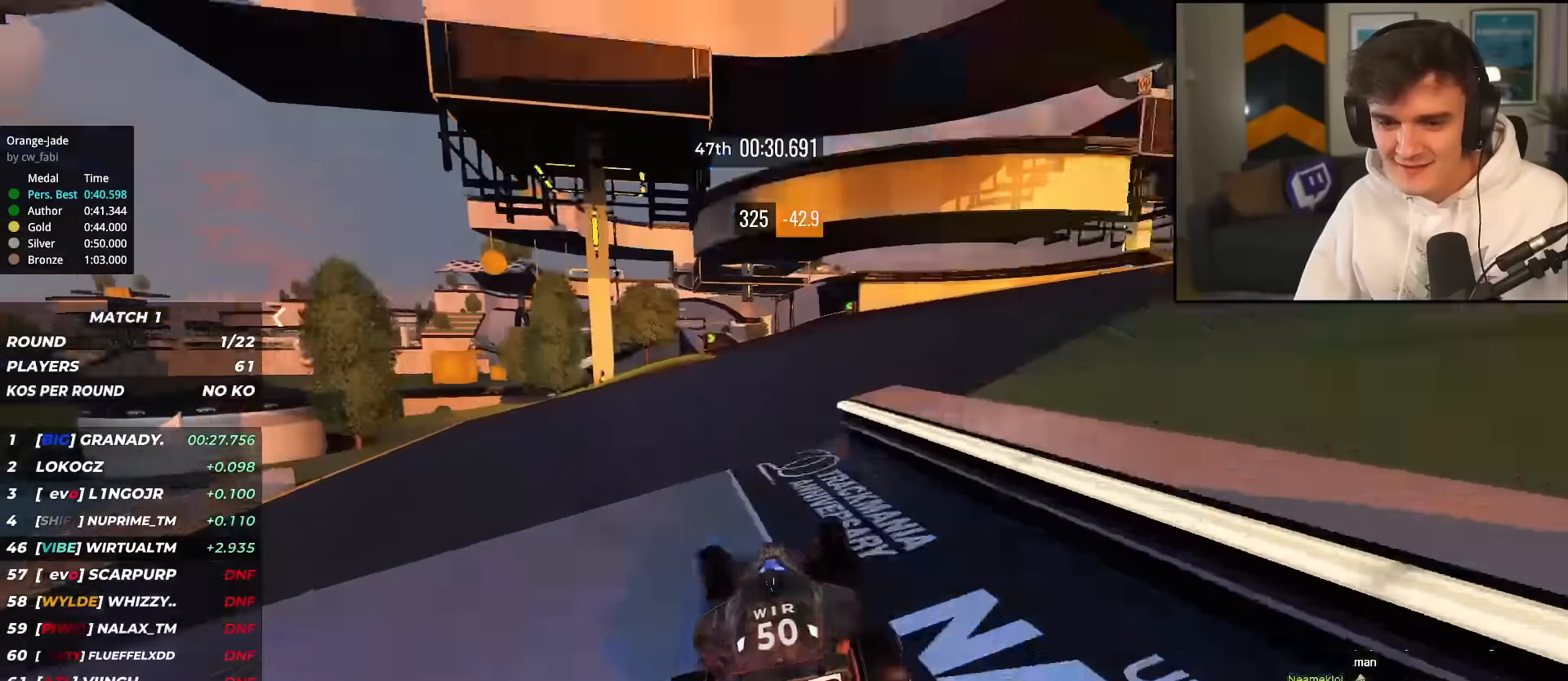
{"keys": ["up"], "events": [[167, "right", "up"], [267, "left", "down"], [451, "left", "up"]]}
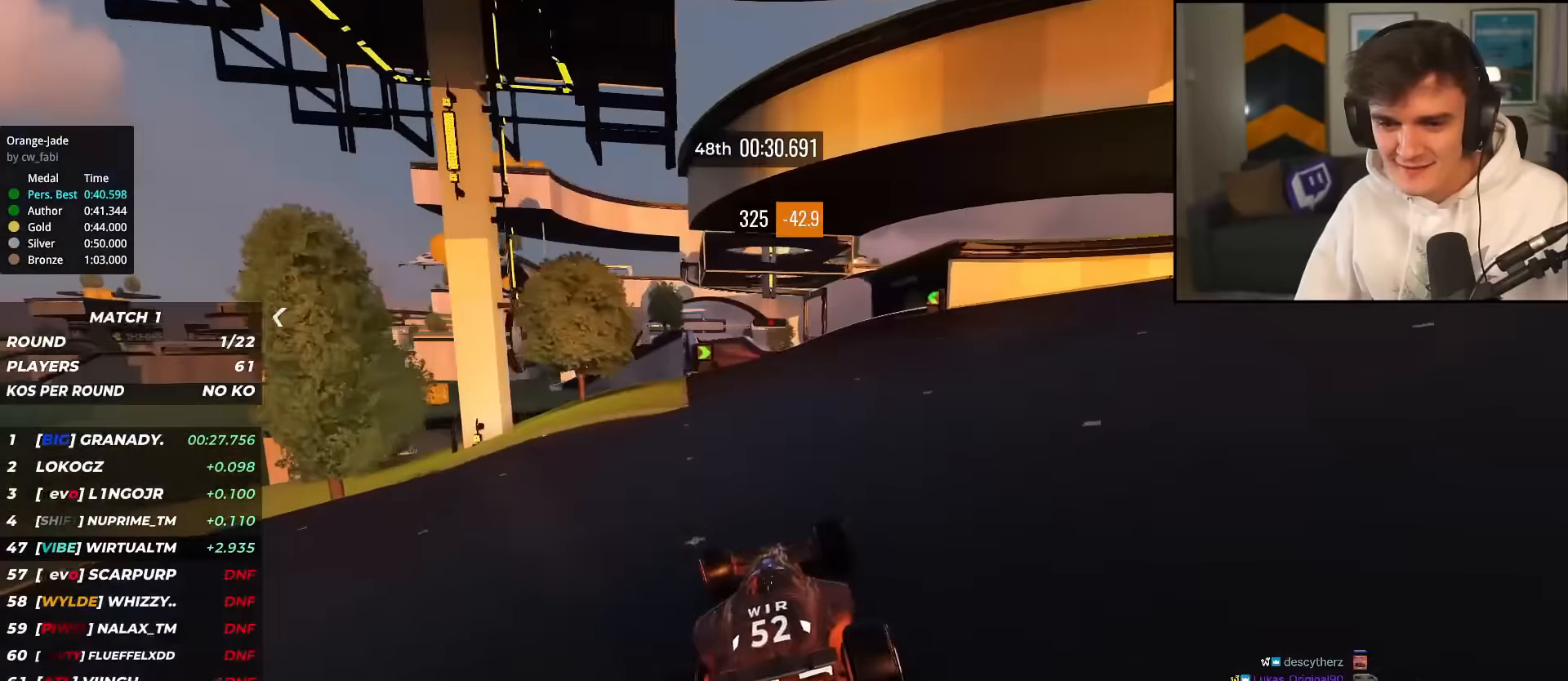
{"keys": ["up"], "events": [[133, "right", "down"], [233, "right", "up"], [333, "left", "down"], [467, "left", "up"]]}
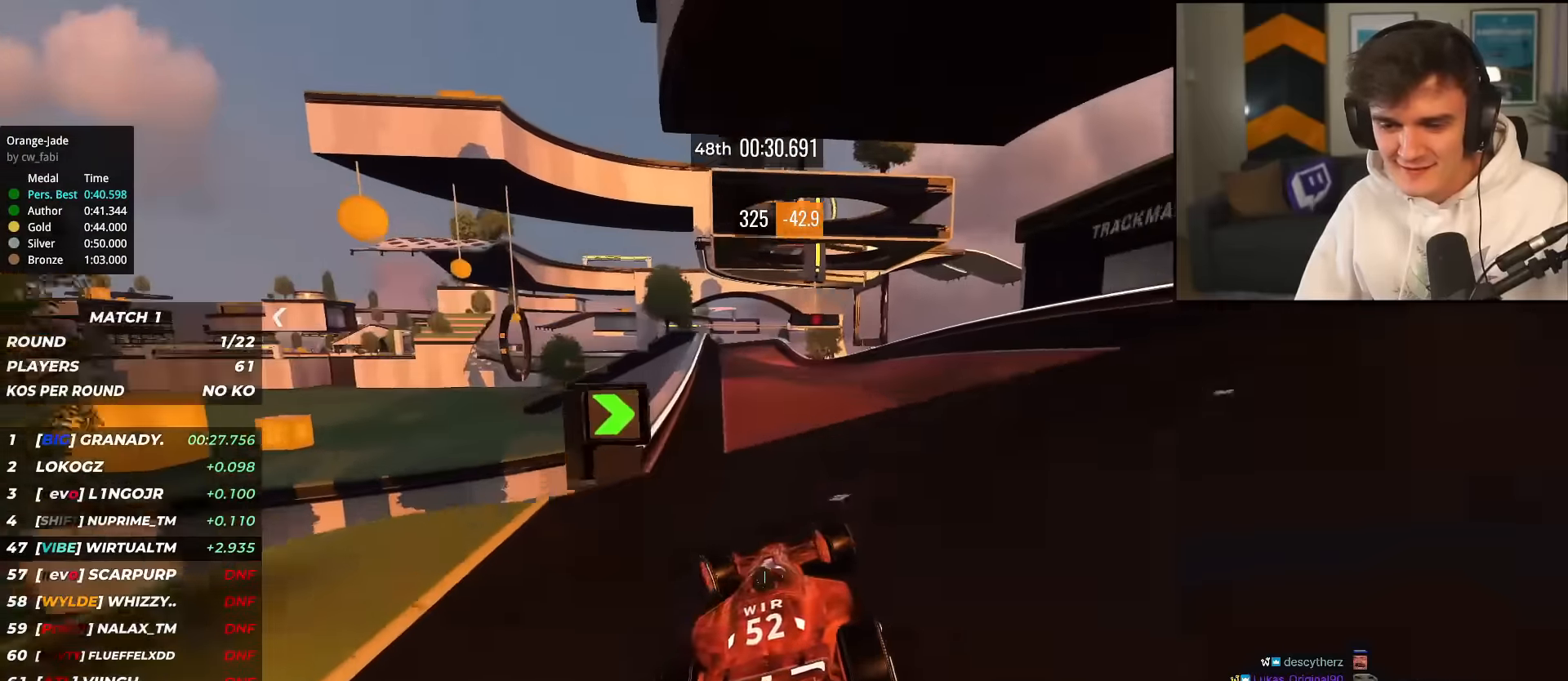
{"keys": ["left", "up"], "events": [[67, "right", "down"], [117, "right", "up"], [334, "left", "down"]]}